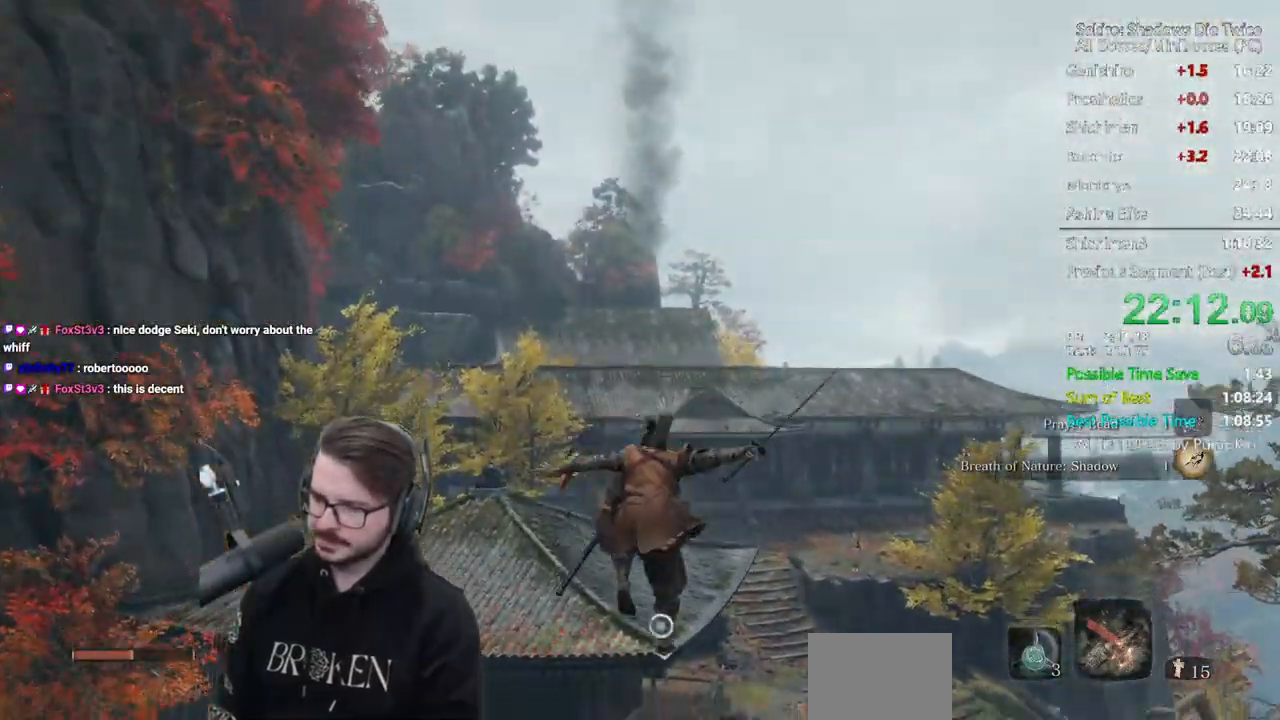
Gameplay with a controller (Xbox layout); each line is a JSON object with the inputs held at the frame after it. "events" lists button and stick changes between this image and that frame as [ms after this image, input, new state], when the widget could be followed in between.
{"buttons": ["L2"], "left_stick": "up", "right_stick": "center", "events": [[33, "L2", "down"], [133, "L2", "up"], [200, "L2", "down"], [300, "L2", "up"], [333, "L2", "down"]]}
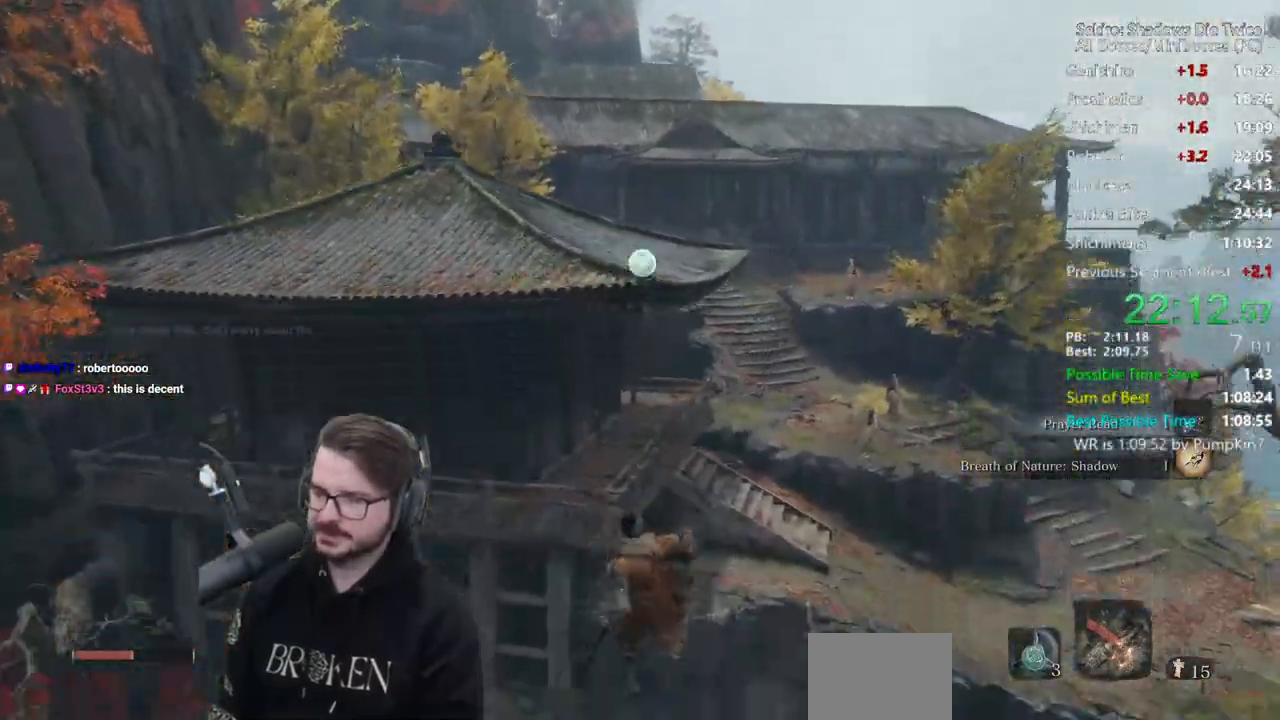
{"buttons": ["B"], "left_stick": "up", "right_stick": "down", "events": [[67, "L2", "up"], [67, "left_stick", "center"], [300, "left_stick", "up"], [433, "B", "down"], [467, "right_stick", "down"]]}
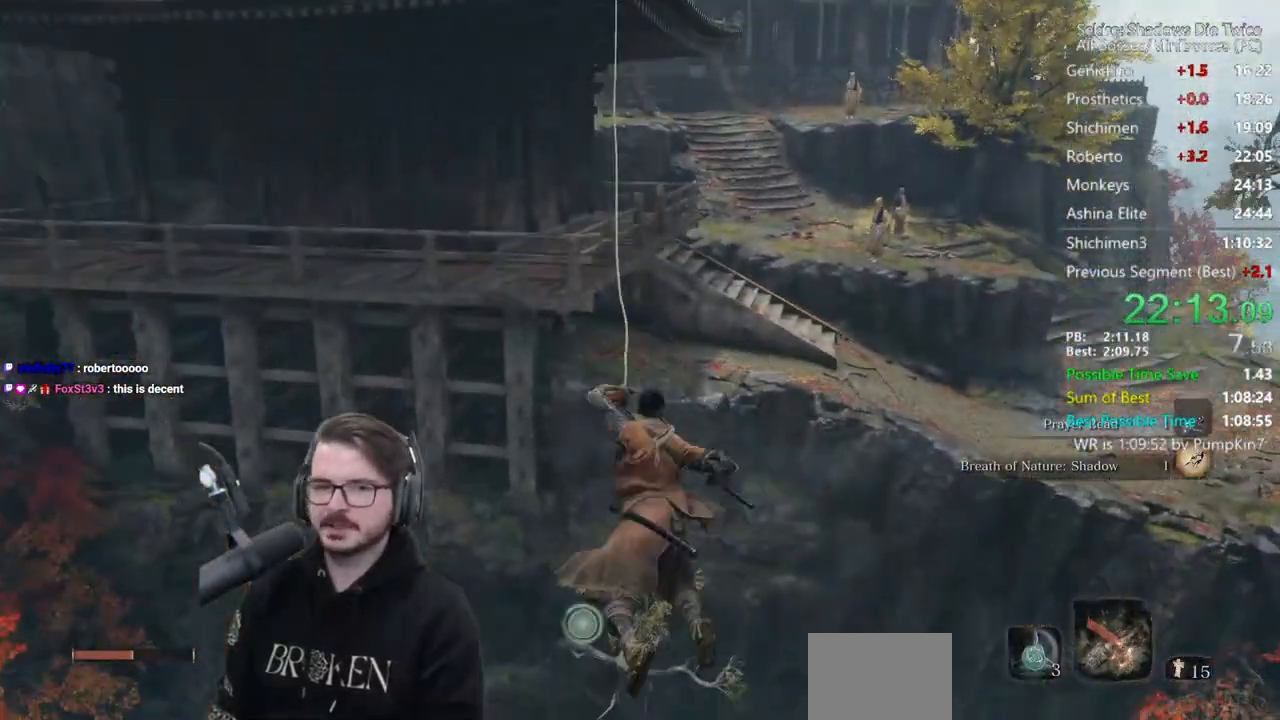
{"buttons": ["B"], "left_stick": "up", "right_stick": "down", "events": []}
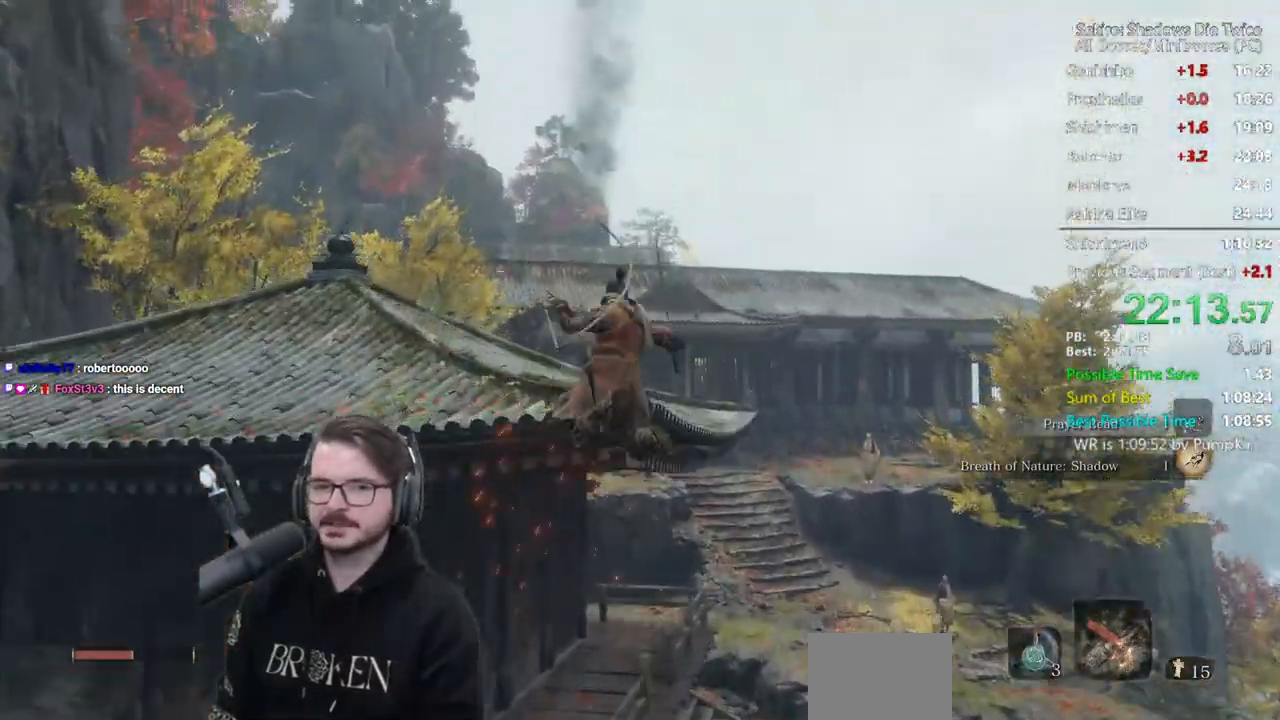
{"buttons": ["B"], "left_stick": "up", "right_stick": "center", "events": [[233, "right_stick", "center"], [333, "right_stick", "up"], [500, "right_stick", "center"]]}
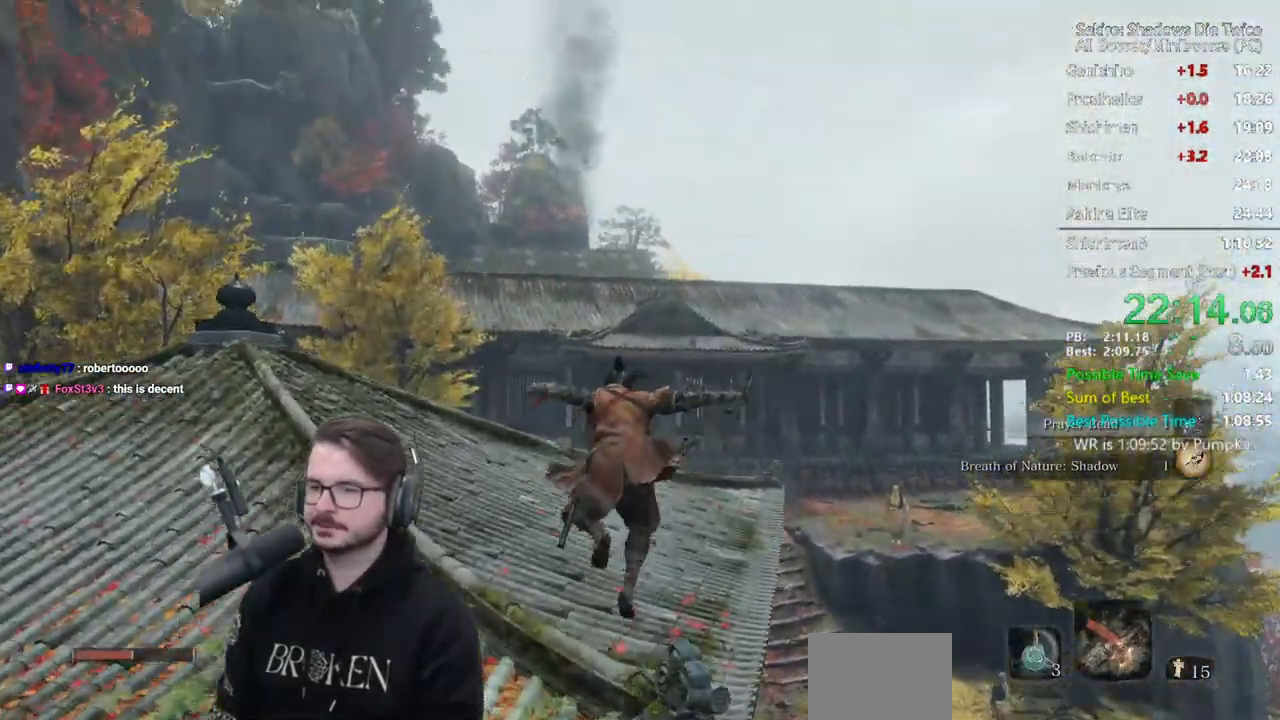
{"buttons": ["B"], "left_stick": "up", "right_stick": "up", "events": [[100, "right_stick", "up"], [233, "right_stick", "center"], [367, "right_stick", "up"]]}
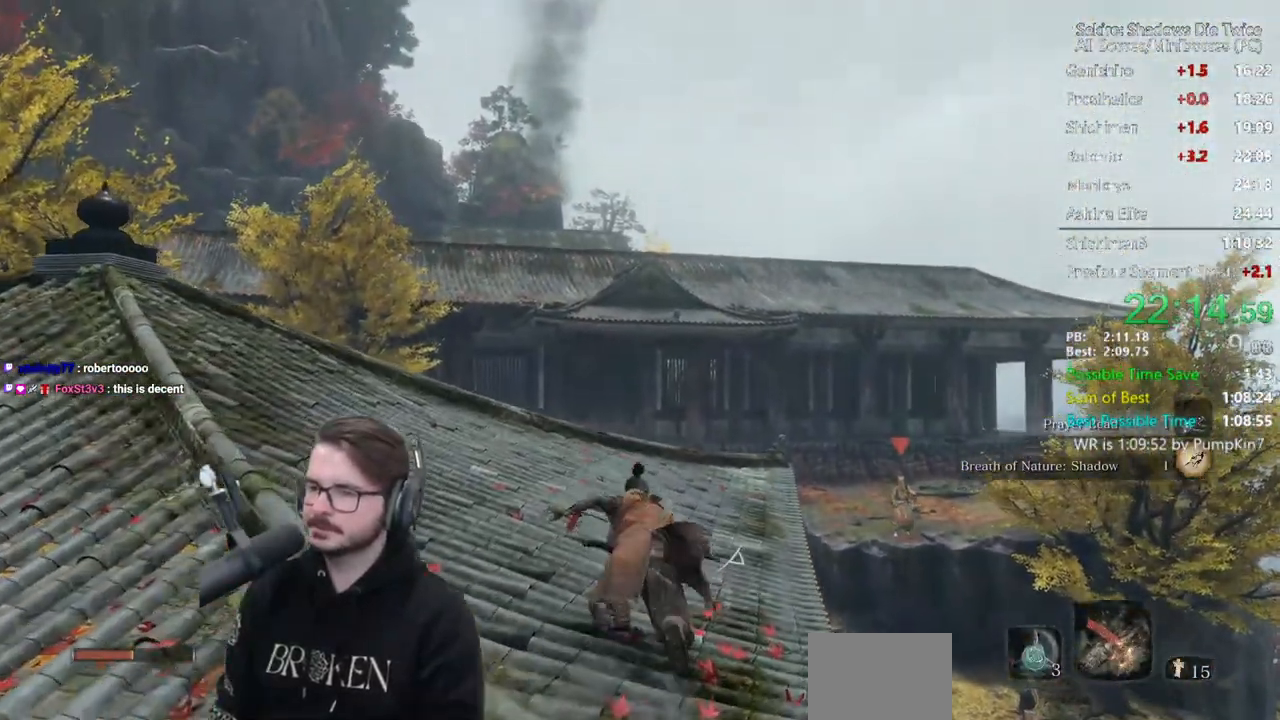
{"buttons": ["B"], "left_stick": "up", "right_stick": "up", "events": [[33, "right_stick", "center"], [233, "right_stick", "up-right"], [300, "right_stick", "up"]]}
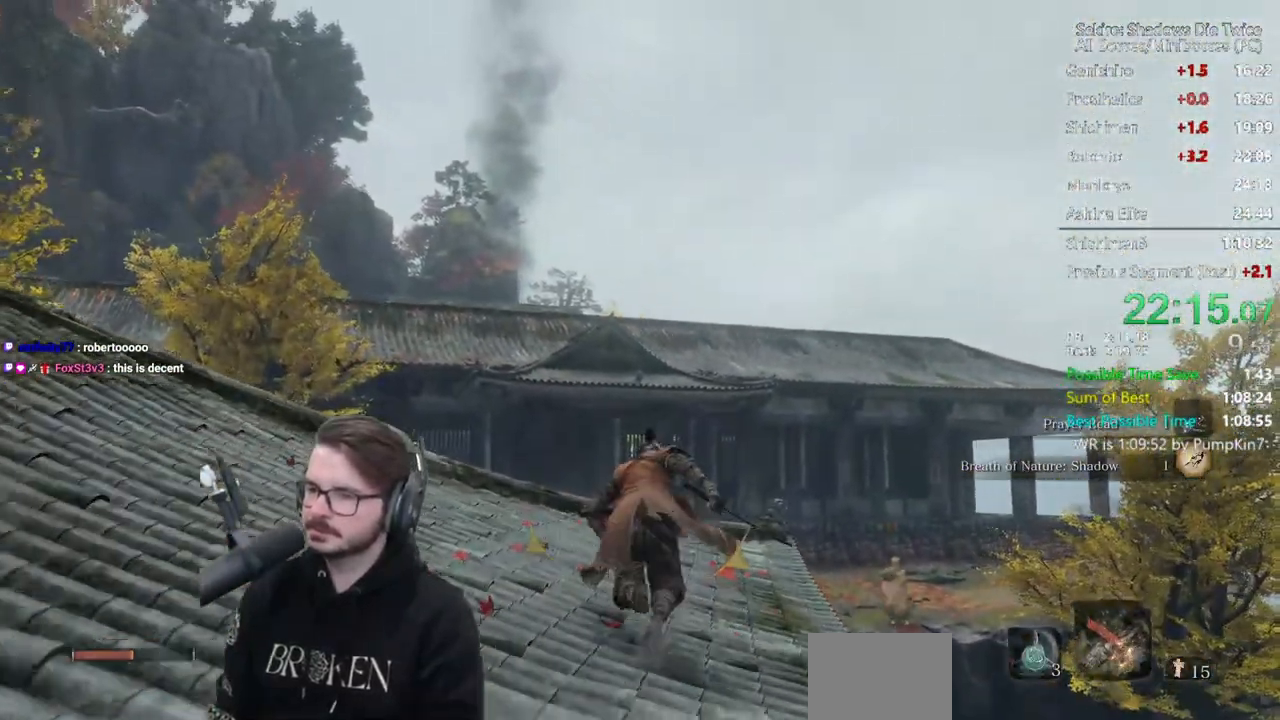
{"buttons": ["B"], "left_stick": "up", "right_stick": "center", "events": [[133, "right_stick", "center"]]}
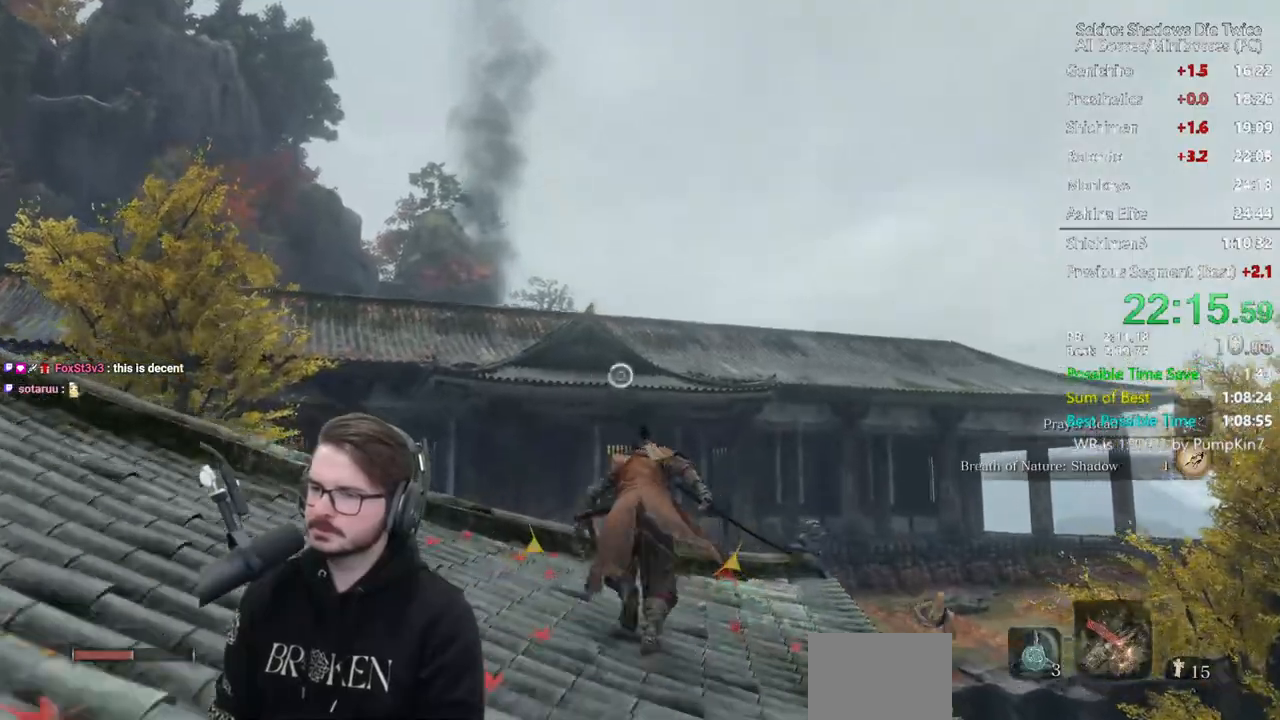
{"buttons": [], "left_stick": "up", "right_stick": "center", "events": [[50, "A", "down"], [167, "A", "up"], [233, "B", "up"]]}
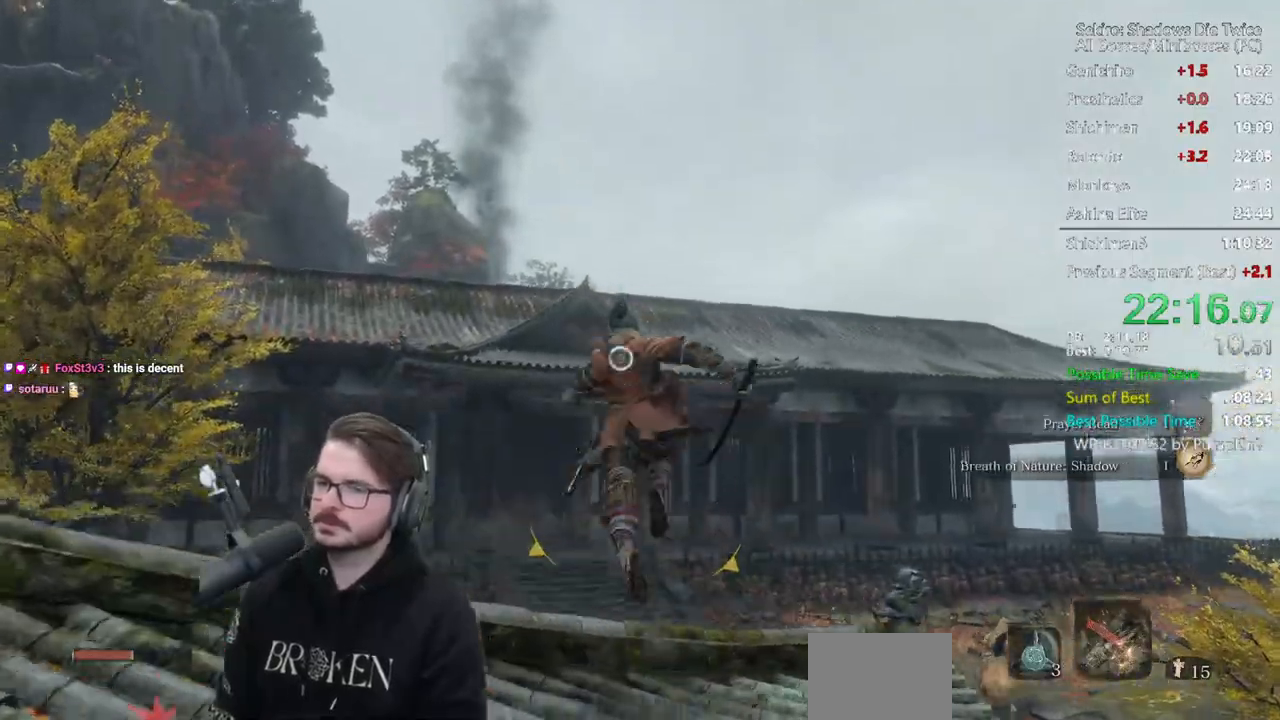
{"buttons": [], "left_stick": "center", "right_stick": "center", "events": [[33, "L2", "down"], [167, "L2", "up"], [233, "L2", "down"], [400, "L2", "up"], [500, "left_stick", "center"]]}
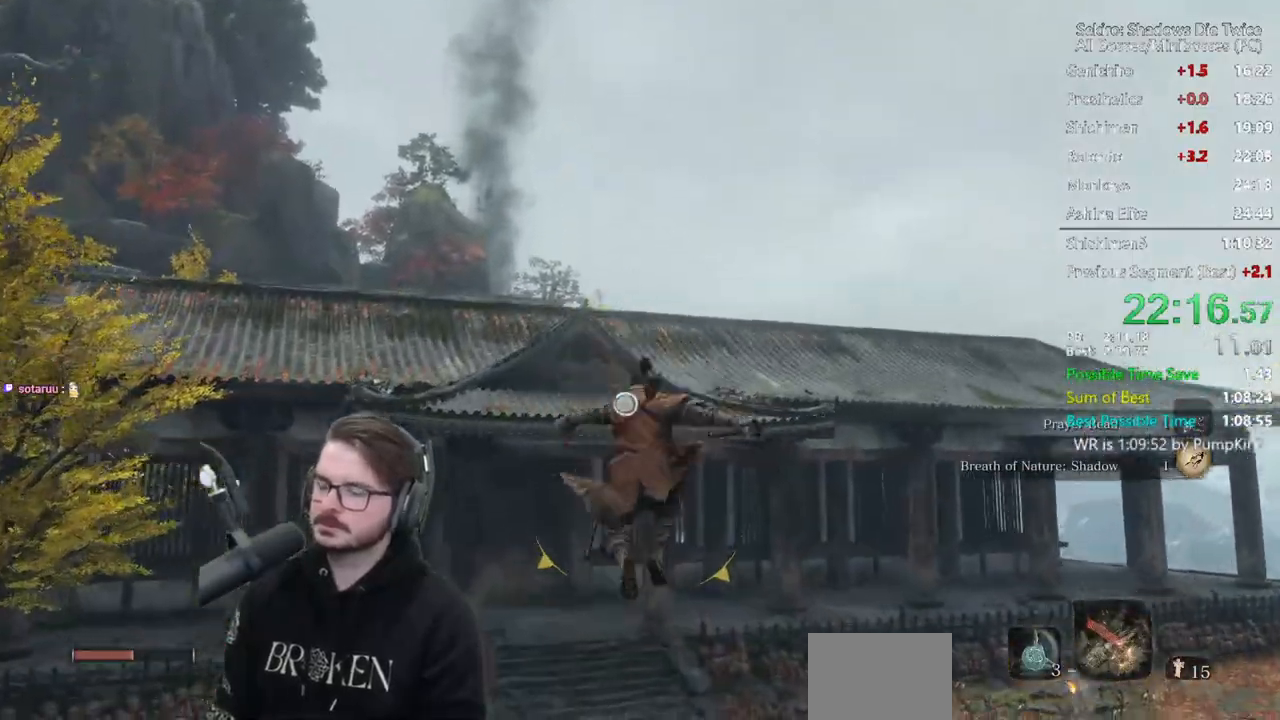
{"buttons": ["B"], "left_stick": "up-left", "right_stick": "center", "events": [[300, "left_stick", "up-left"], [400, "B", "down"]]}
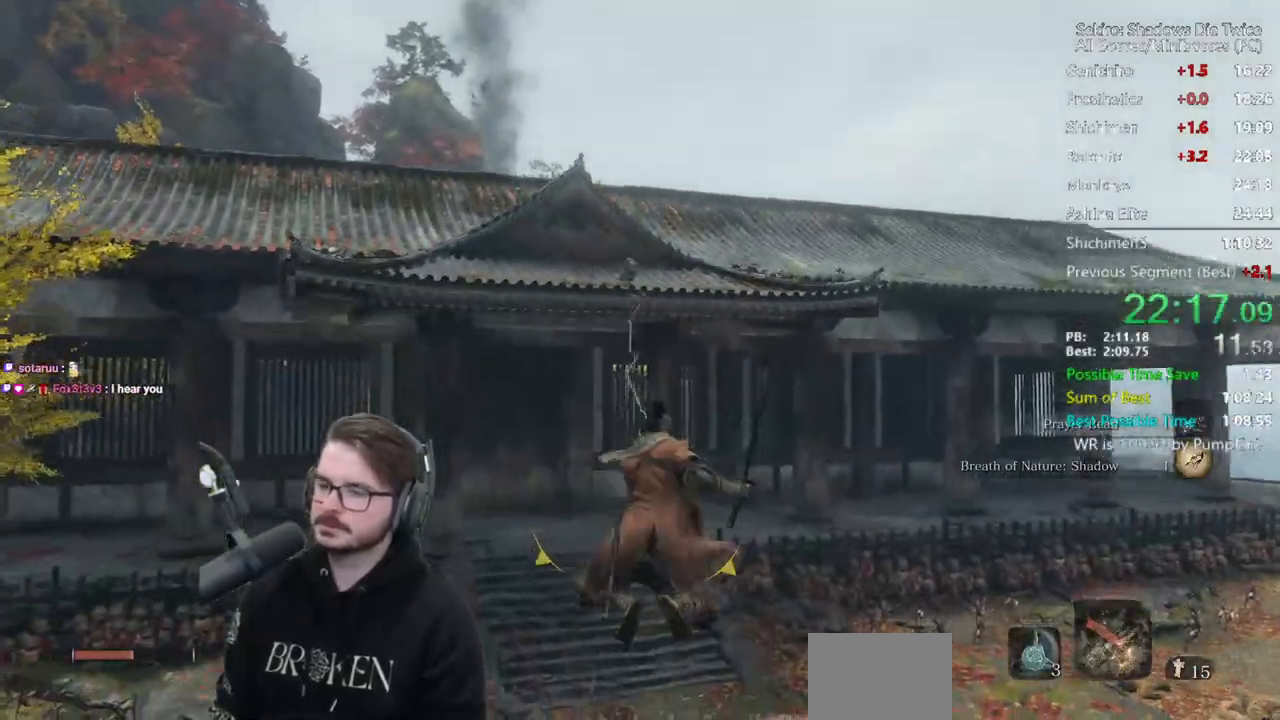
{"buttons": ["B"], "left_stick": "up-left", "right_stick": "center", "events": []}
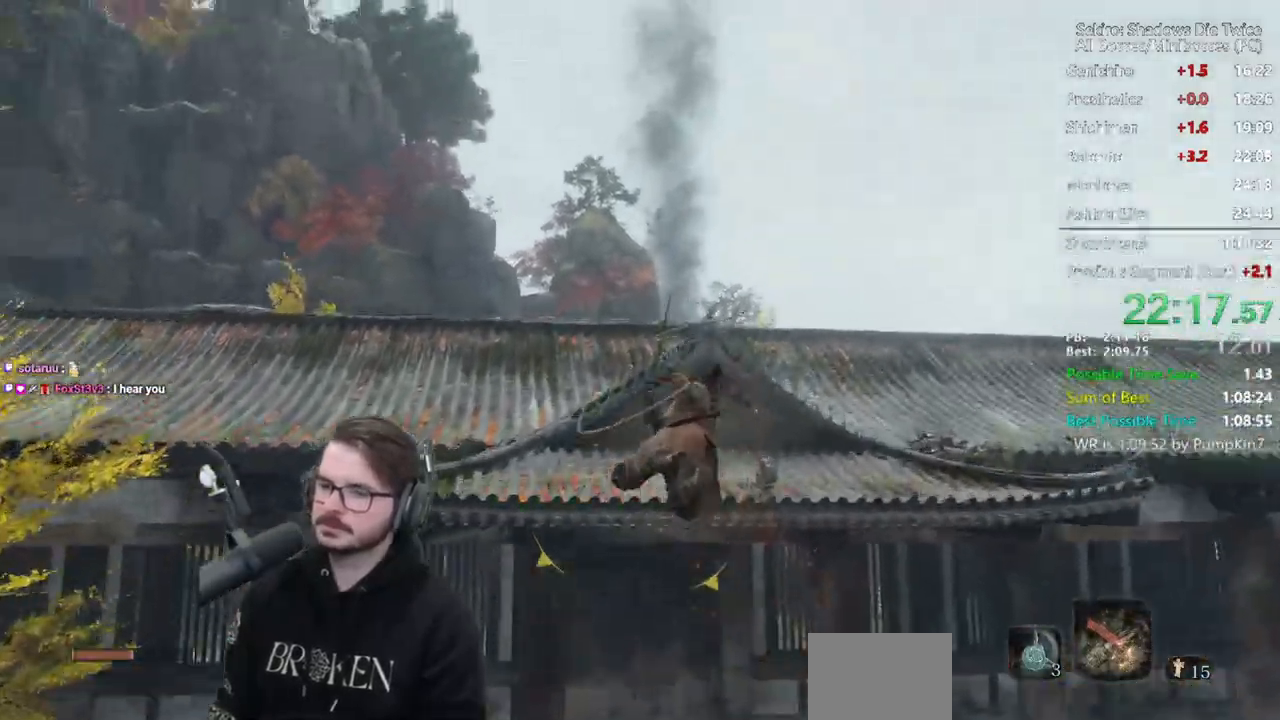
{"buttons": ["B"], "left_stick": "up-left", "right_stick": "down-left", "events": [[50, "right_stick", "down-left"]]}
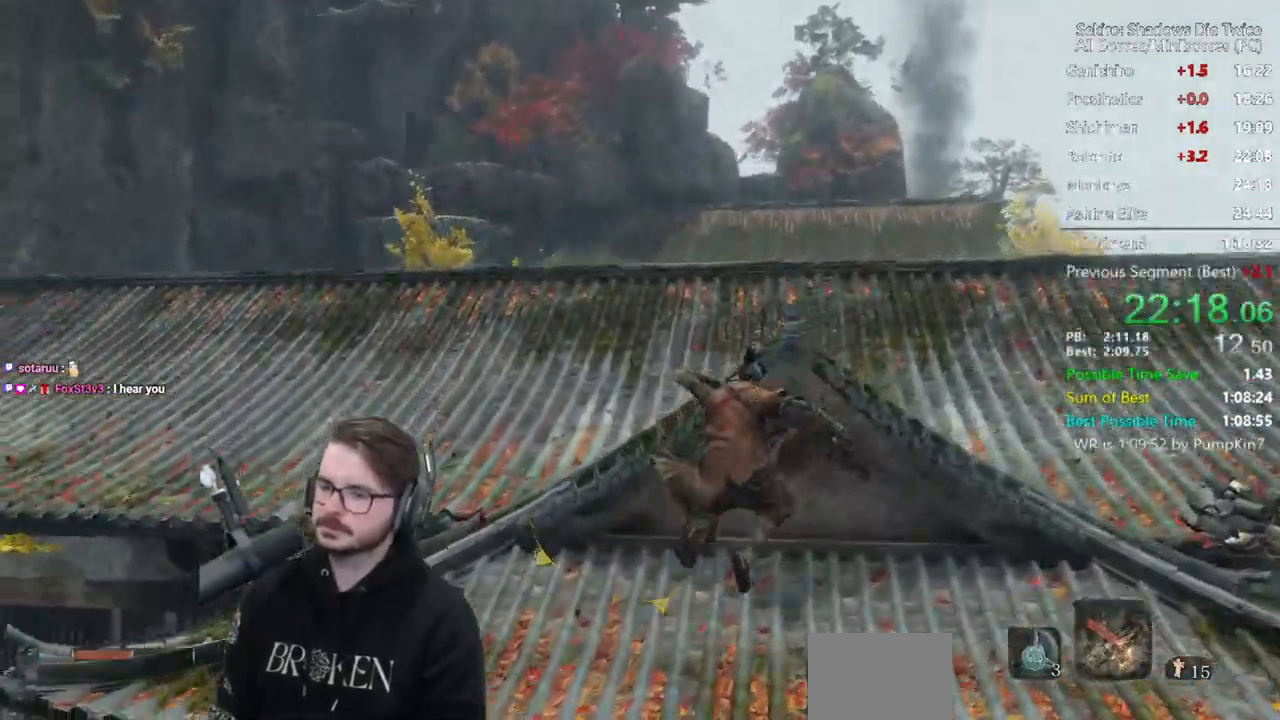
{"buttons": ["B"], "left_stick": "up", "right_stick": "center", "events": [[167, "right_stick", "center"], [500, "left_stick", "up"]]}
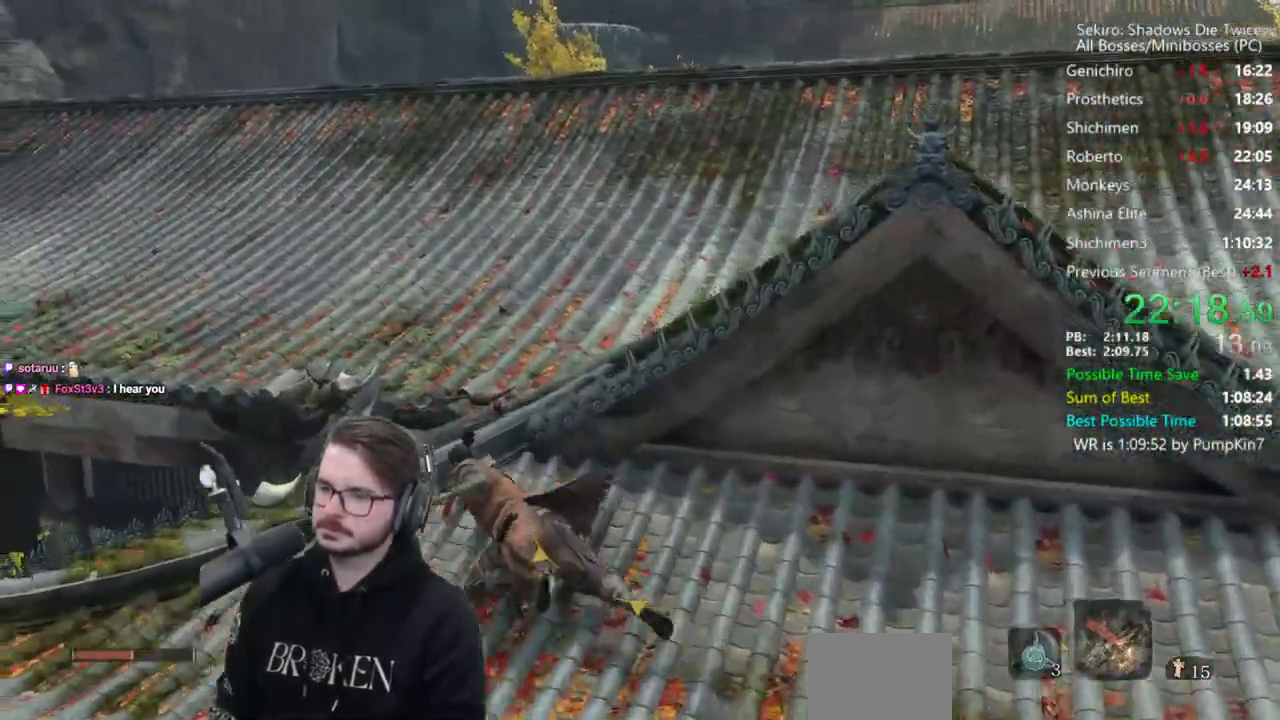
{"buttons": ["B"], "left_stick": "up", "right_stick": "down", "events": [[200, "right_stick", "down"]]}
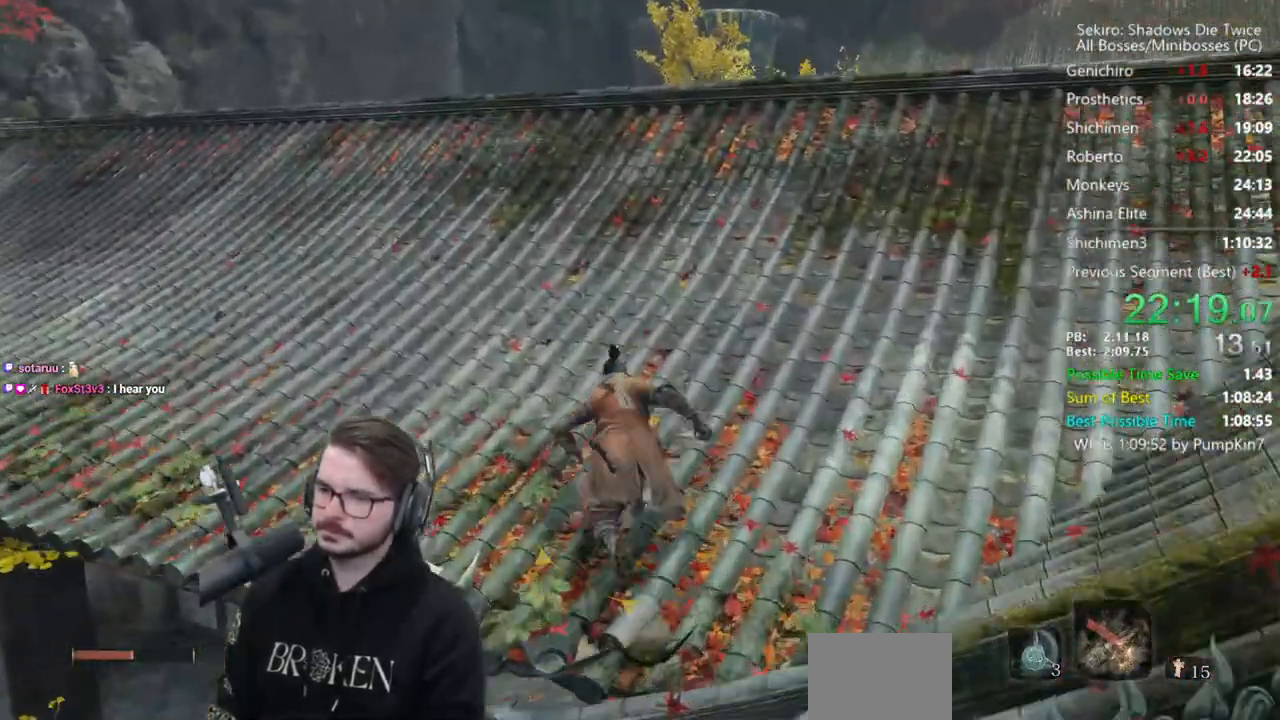
{"buttons": [], "left_stick": "up", "right_stick": "center", "events": [[167, "right_stick", "center"], [300, "A", "down"], [400, "A", "up"], [433, "B", "up"]]}
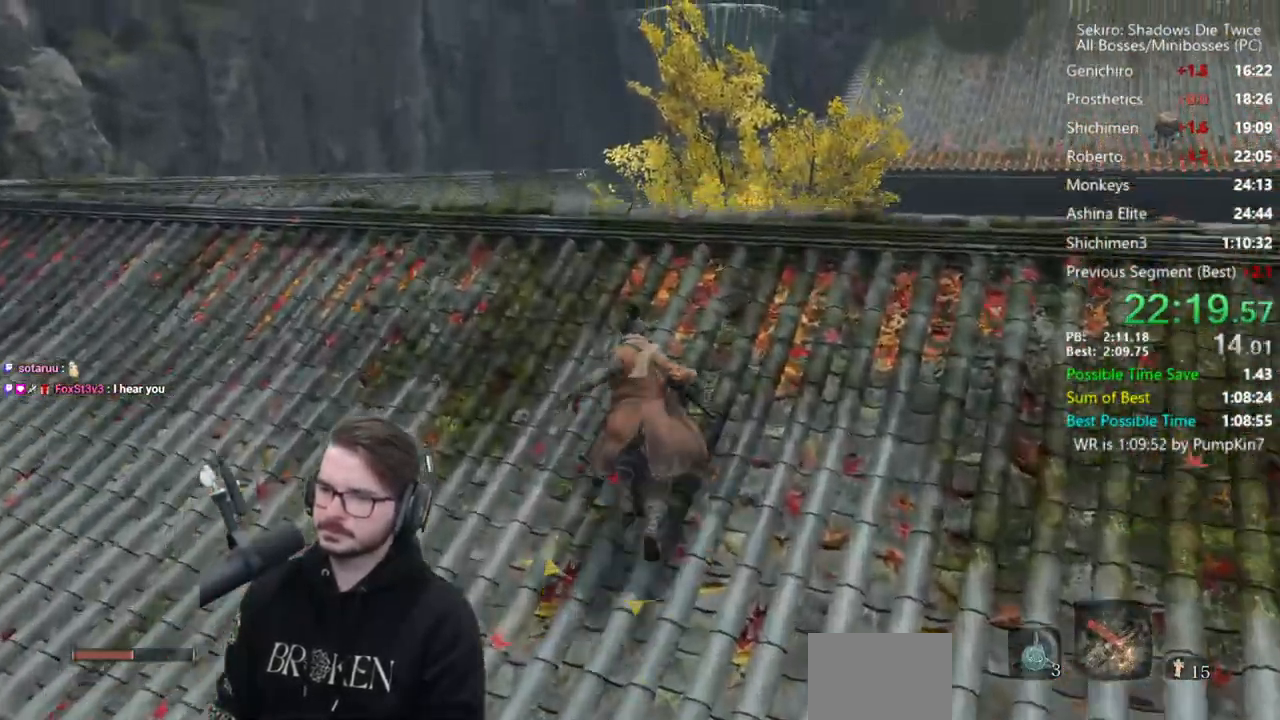
{"buttons": [], "left_stick": "up", "right_stick": "center", "events": [[67, "right_stick", "down"], [233, "right_stick", "center"], [400, "L2", "down"], [500, "L2", "up"]]}
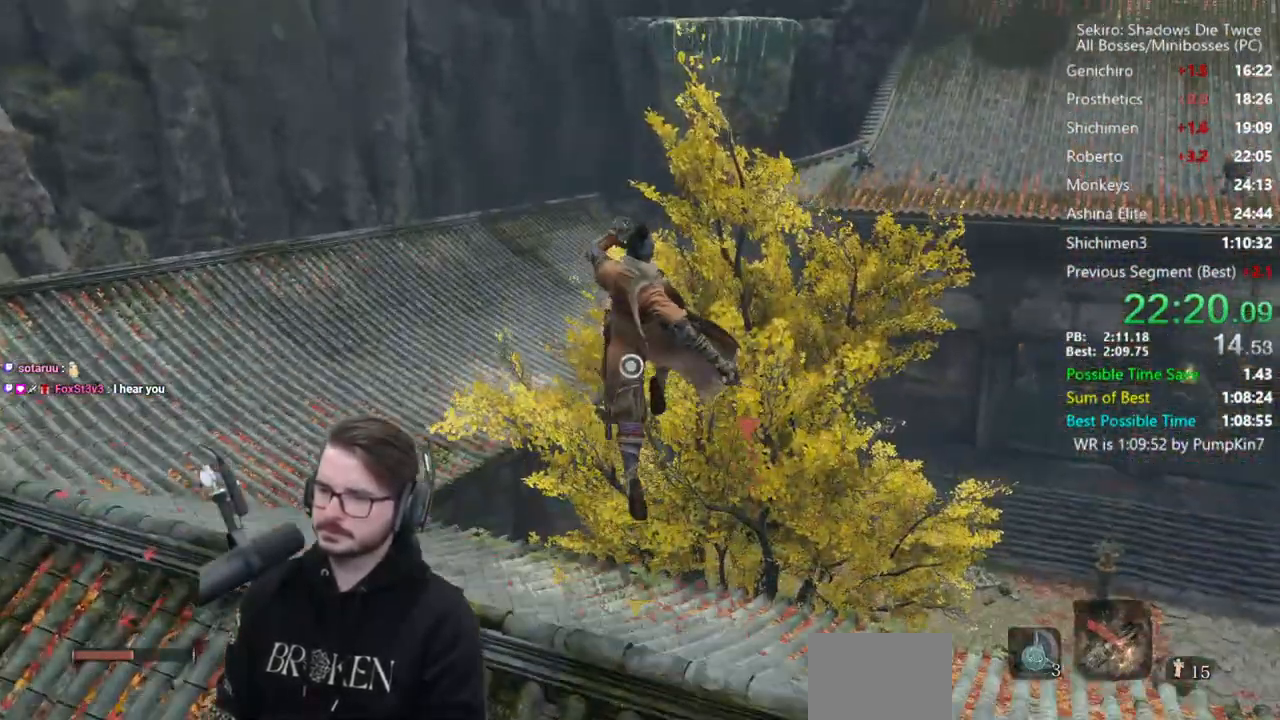
{"buttons": [], "left_stick": "center", "right_stick": "center", "events": [[67, "L2", "down"], [200, "L2", "up"], [300, "left_stick", "center"]]}
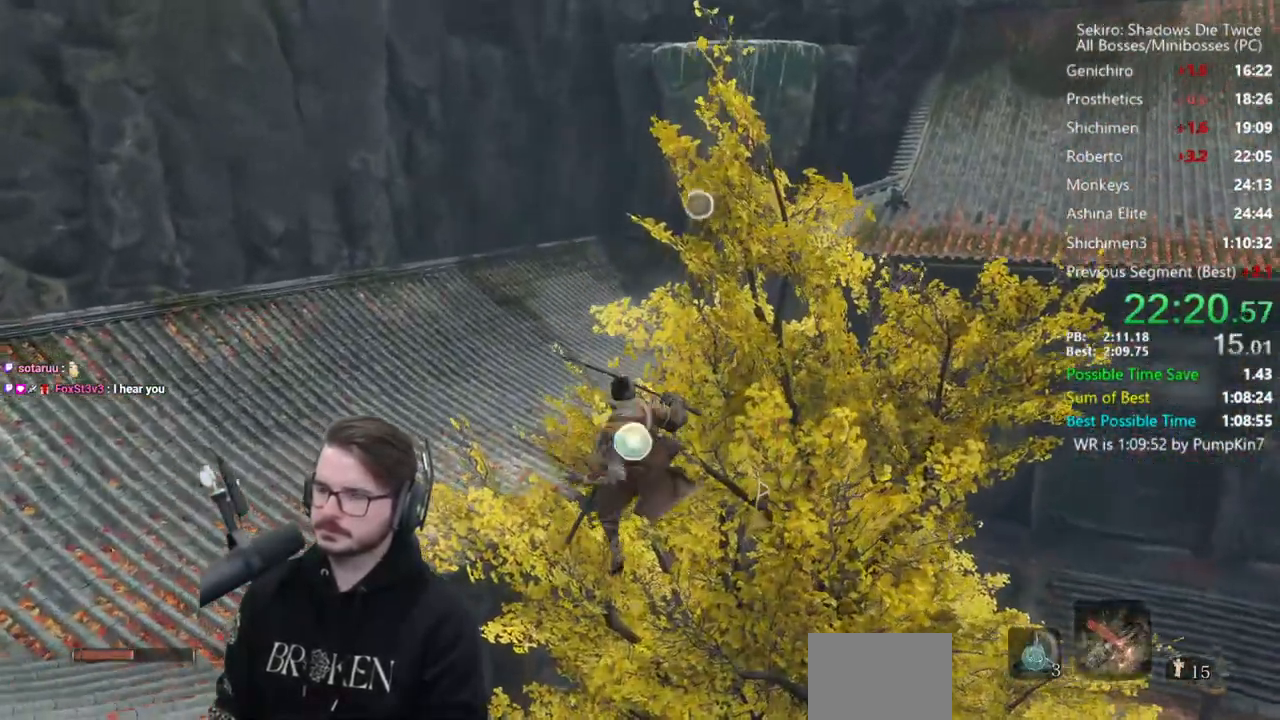
{"buttons": ["L2"], "left_stick": "up-right", "right_stick": "center", "events": [[133, "left_stick", "up"], [317, "left_stick", "up-right"], [467, "L2", "down"]]}
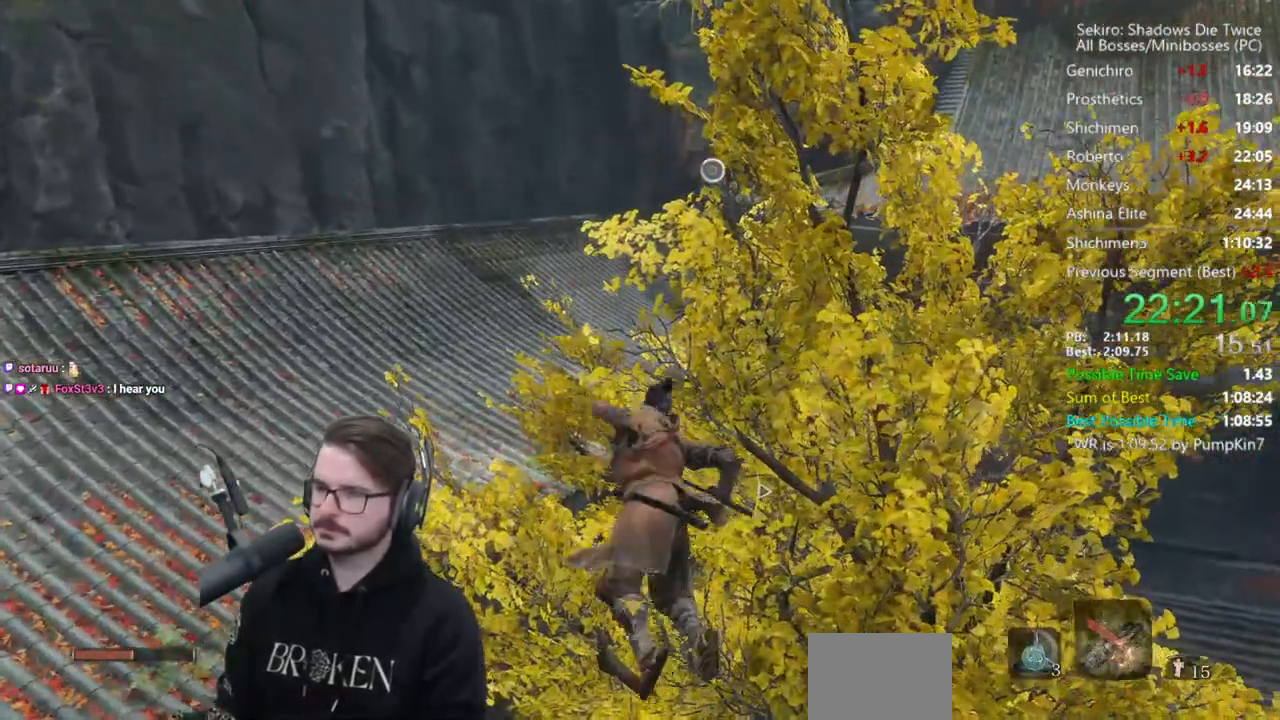
{"buttons": [], "left_stick": "up-right", "right_stick": "center", "events": [[67, "L2", "up"], [133, "L2", "down"], [233, "L2", "up"], [300, "L2", "down"], [467, "L2", "up"]]}
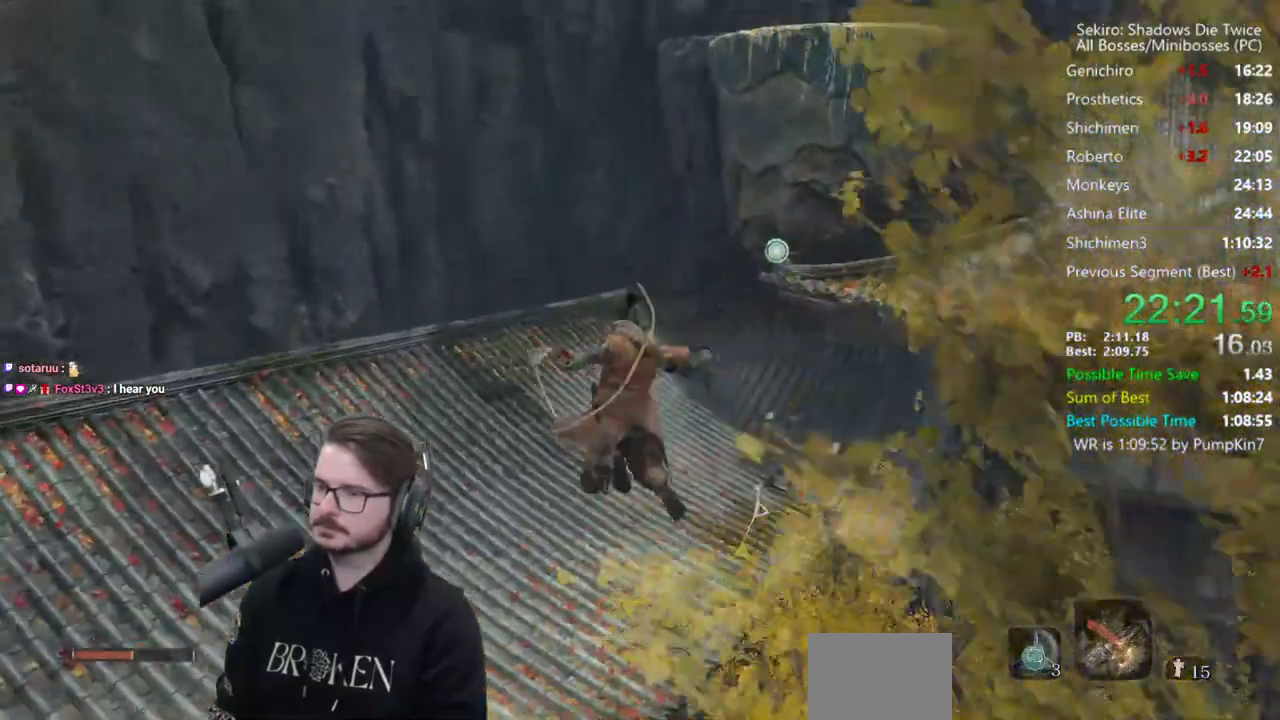
{"buttons": [], "left_stick": "up-right", "right_stick": "center", "events": []}
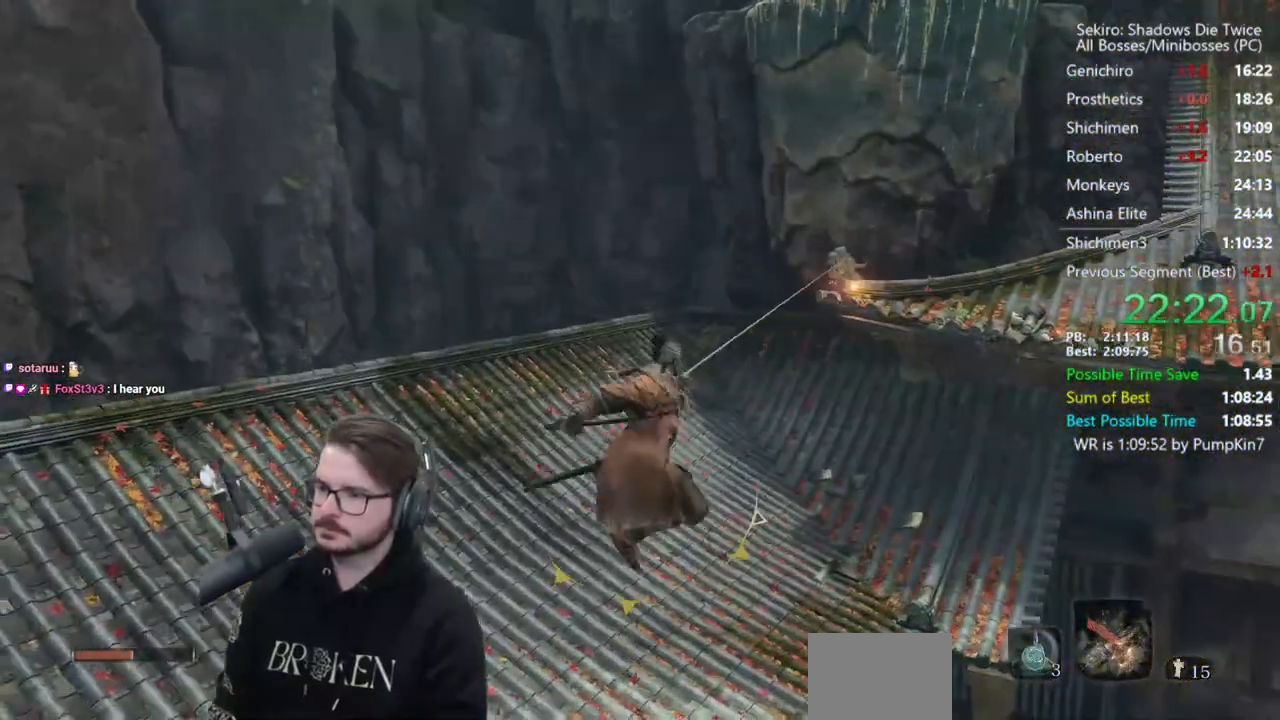
{"buttons": [], "left_stick": "up-right", "right_stick": "center", "events": []}
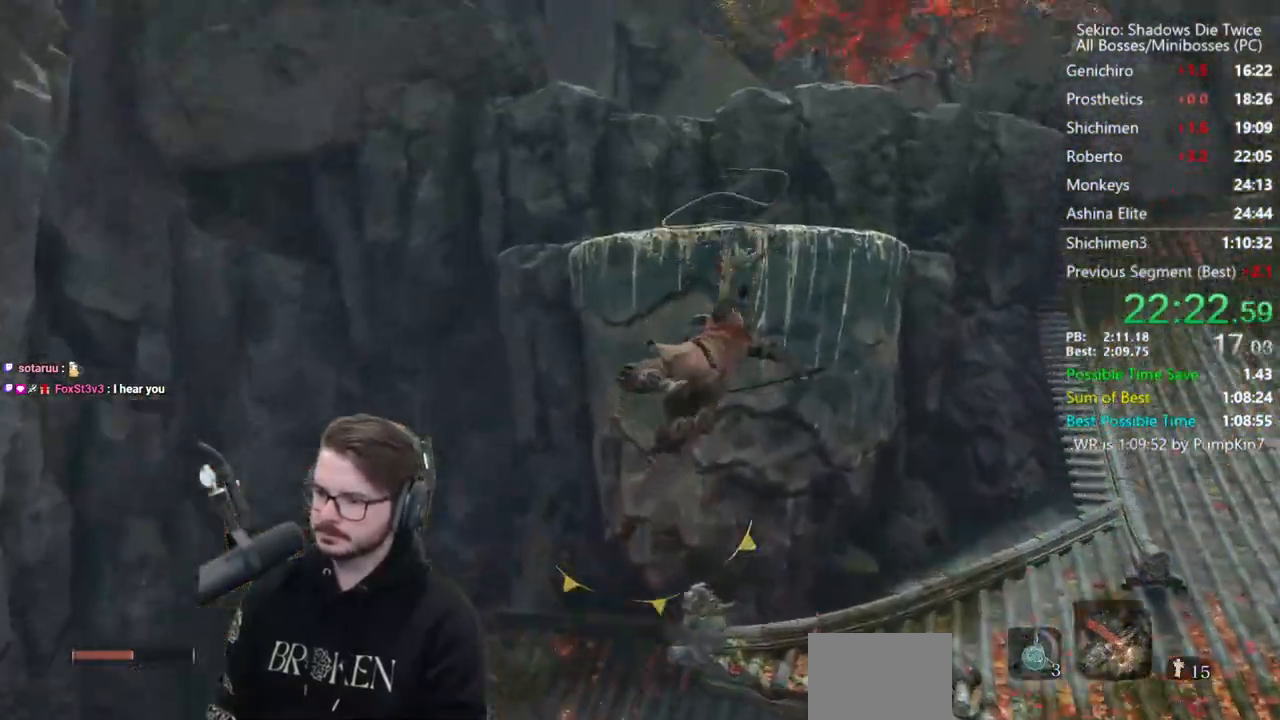
{"buttons": ["A"], "left_stick": "up-right", "right_stick": "center", "events": [[500, "A", "down"]]}
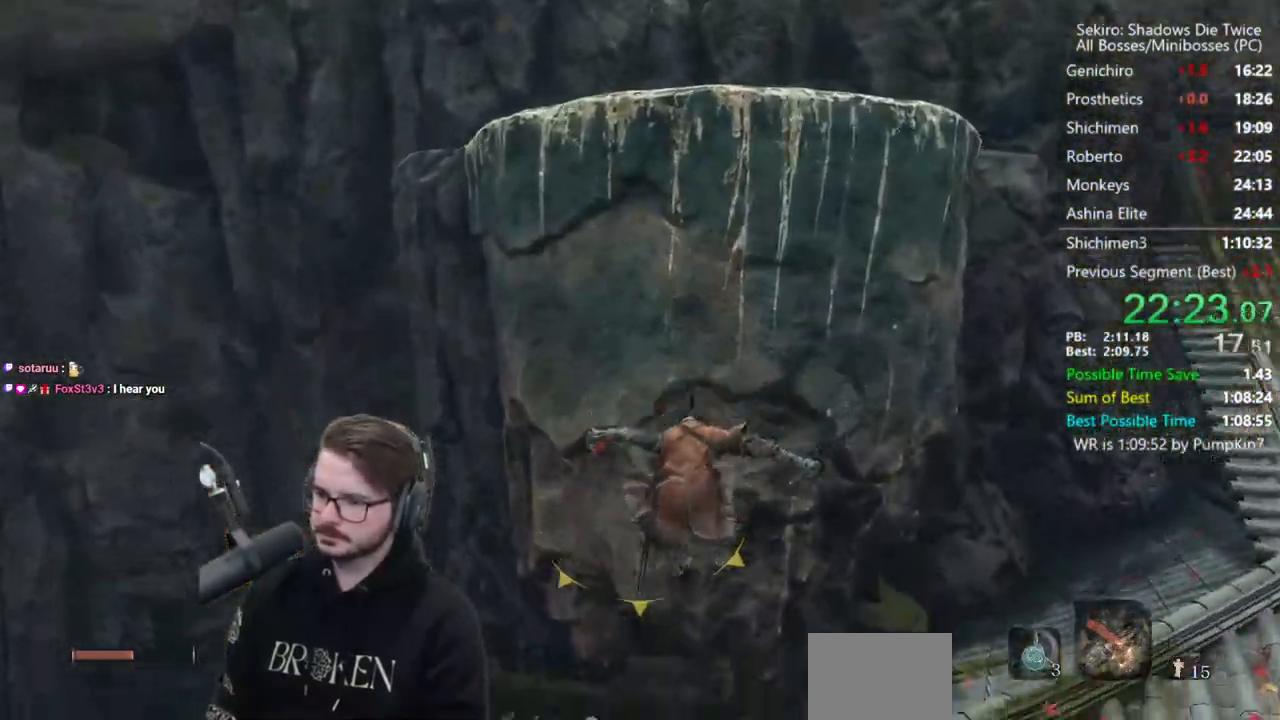
{"buttons": ["A"], "left_stick": "up", "right_stick": "up-left", "events": [[167, "A", "up"], [233, "right_stick", "up-left"], [267, "A", "down"], [400, "left_stick", "up"]]}
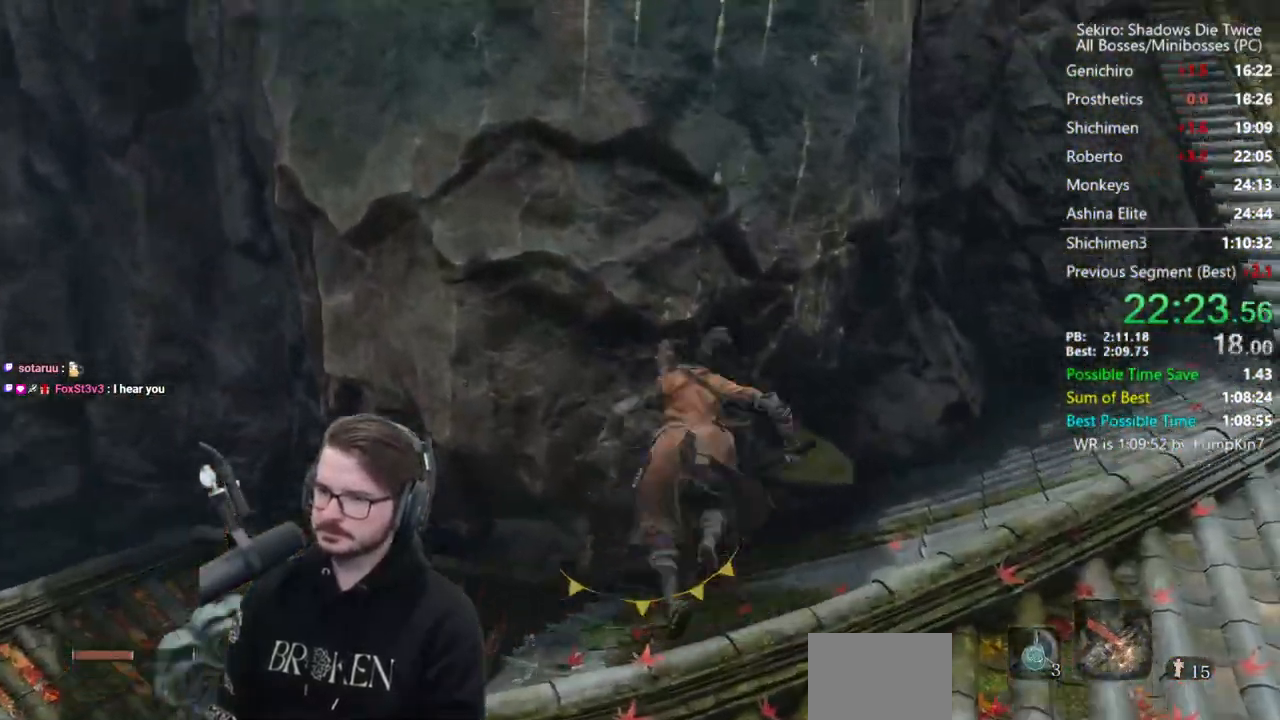
{"buttons": ["X"], "left_stick": "up", "right_stick": "up-left", "events": [[133, "A", "up"], [300, "X", "down"], [400, "X", "up"], [467, "X", "down"]]}
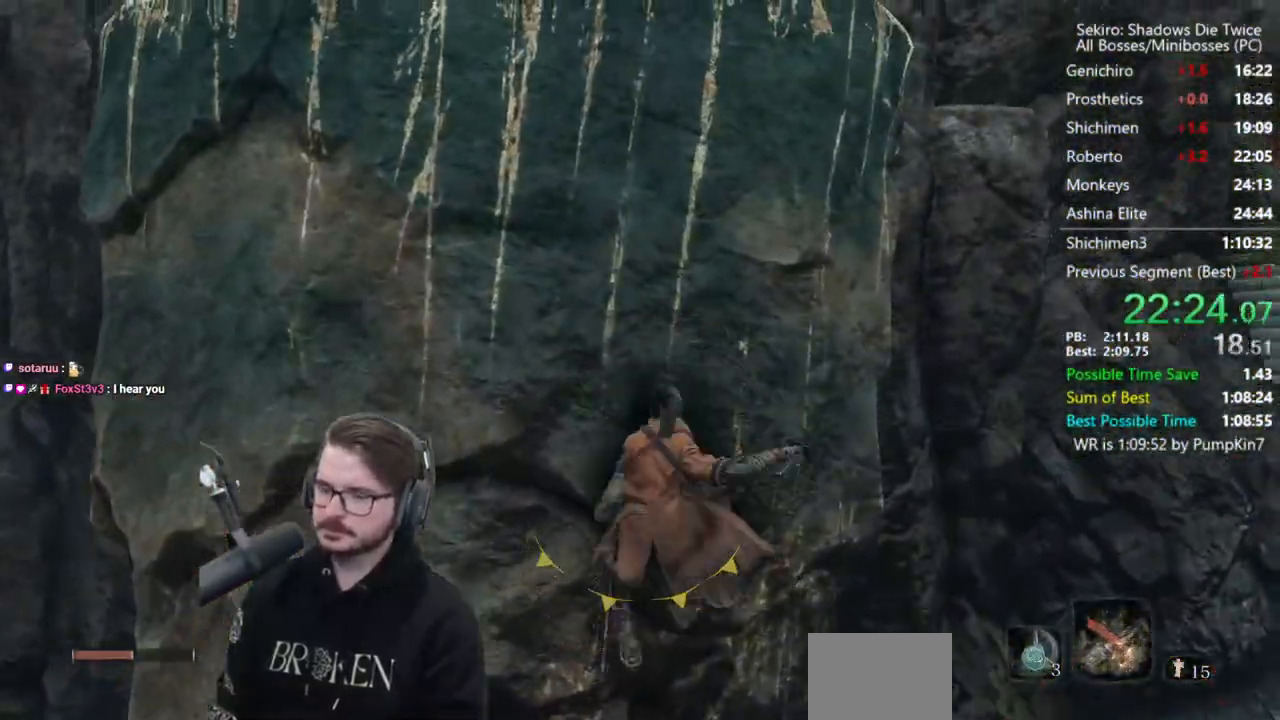
{"buttons": ["X"], "left_stick": "up", "right_stick": "up", "events": [[67, "X", "up"], [133, "X", "down"], [367, "X", "up"], [433, "X", "down"], [433, "right_stick", "up"]]}
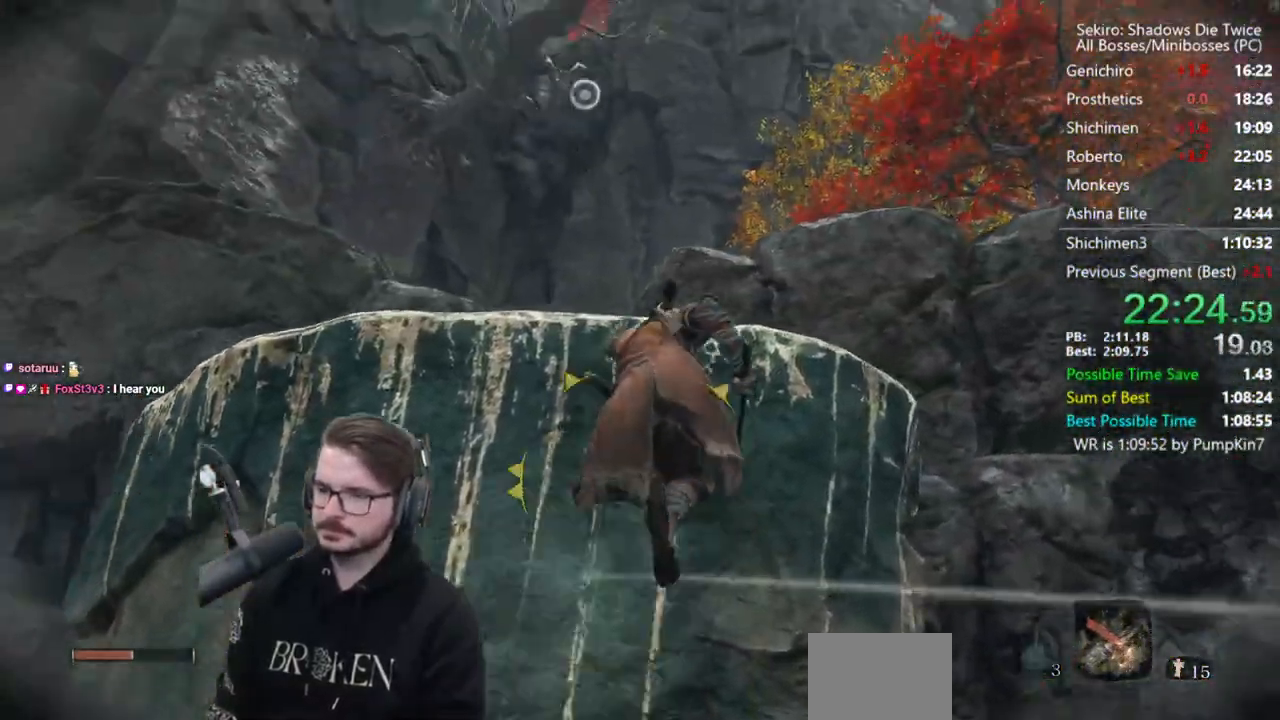
{"buttons": [], "left_stick": "up", "right_stick": "center", "events": [[33, "X", "up"], [100, "X", "down"], [167, "X", "up"], [233, "X", "down"], [300, "X", "up"], [333, "right_stick", "center"]]}
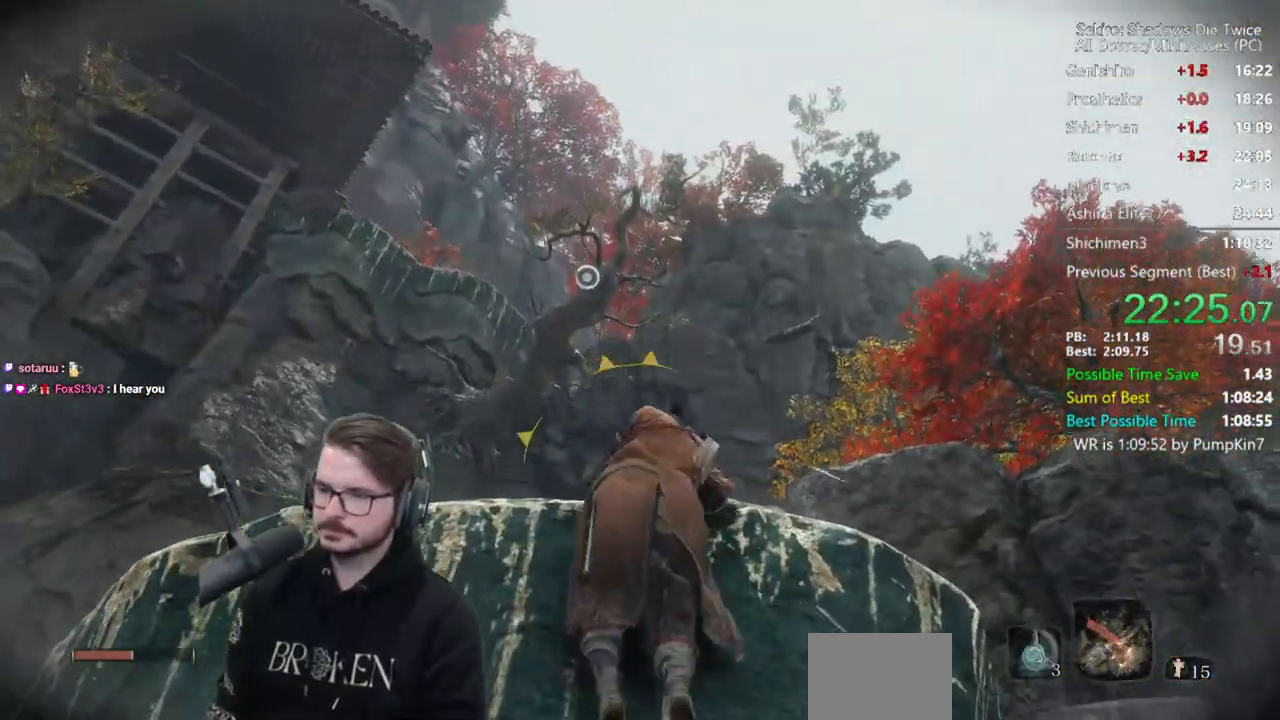
{"buttons": ["A"], "left_stick": "up", "right_stick": "center", "events": [[467, "A", "down"]]}
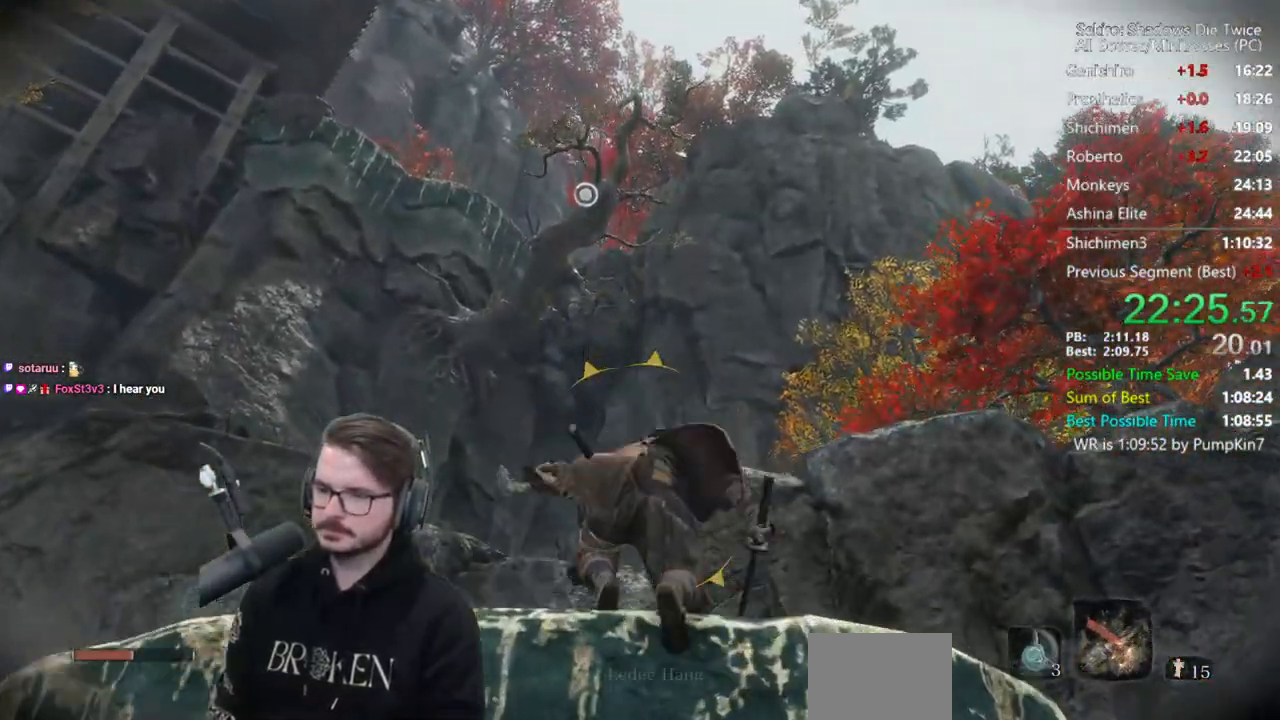
{"buttons": ["L2"], "left_stick": "up", "right_stick": "center", "events": [[67, "A", "up"], [300, "L2", "down"], [400, "L2", "up"], [467, "L2", "down"]]}
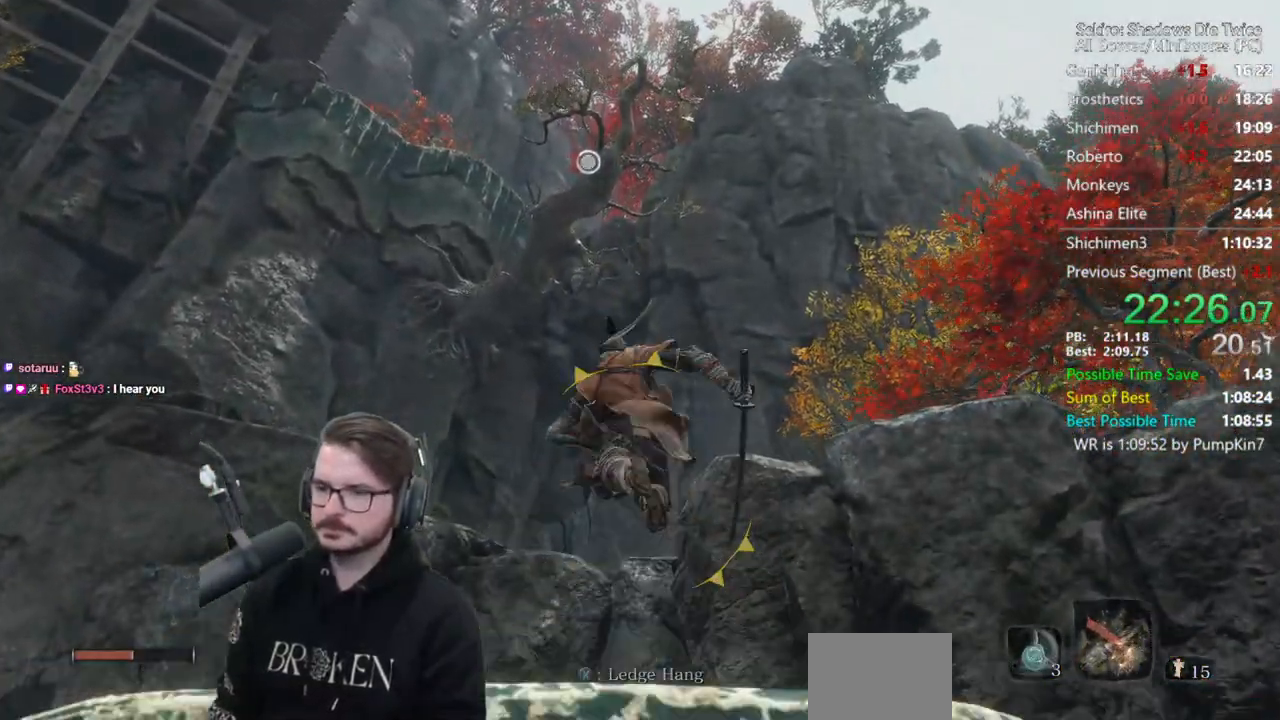
{"buttons": [], "left_stick": "center", "right_stick": "center", "events": [[100, "L2", "up"], [133, "L2", "down"], [333, "L2", "up"], [333, "left_stick", "center"]]}